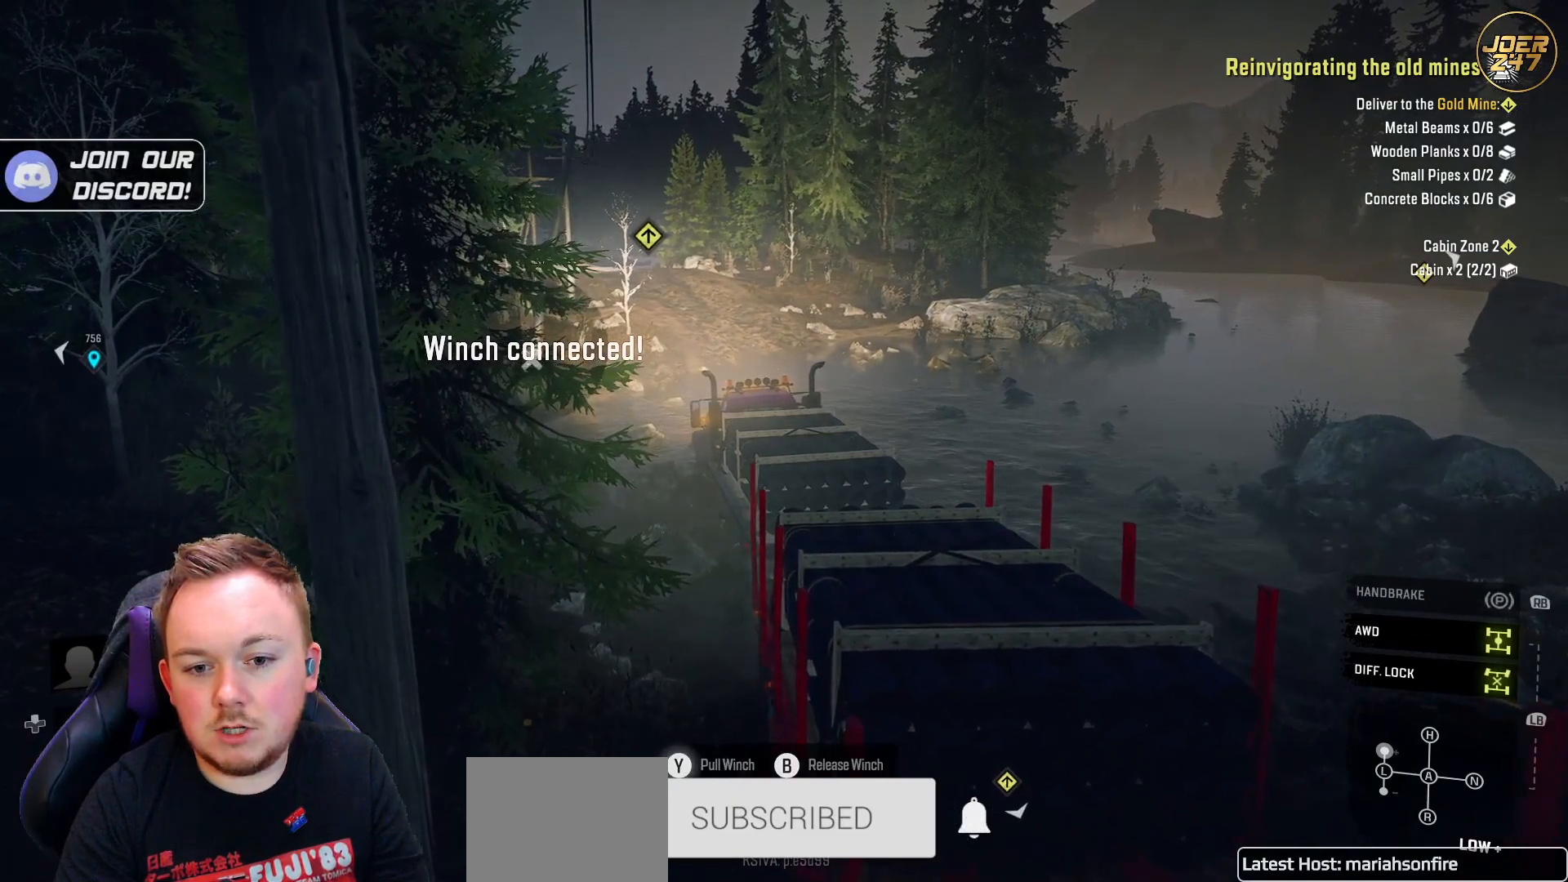
Gameplay with a controller (Xbox layout); each line is a JSON object with the inputs held at the frame after it (dt_ms = milliseconds from this image to that frame). "events" lists button and stick changes between this image and that frame as [ms after this image, input, new state], when the widget could be followed in between. Not read: A B R3 X Y.
{"dt_ms": 500, "buttons": ["R2"], "left_stick": "center", "right_stick": "center", "events": [[183, "right_stick", "down"], [367, "right_stick", "center"]]}
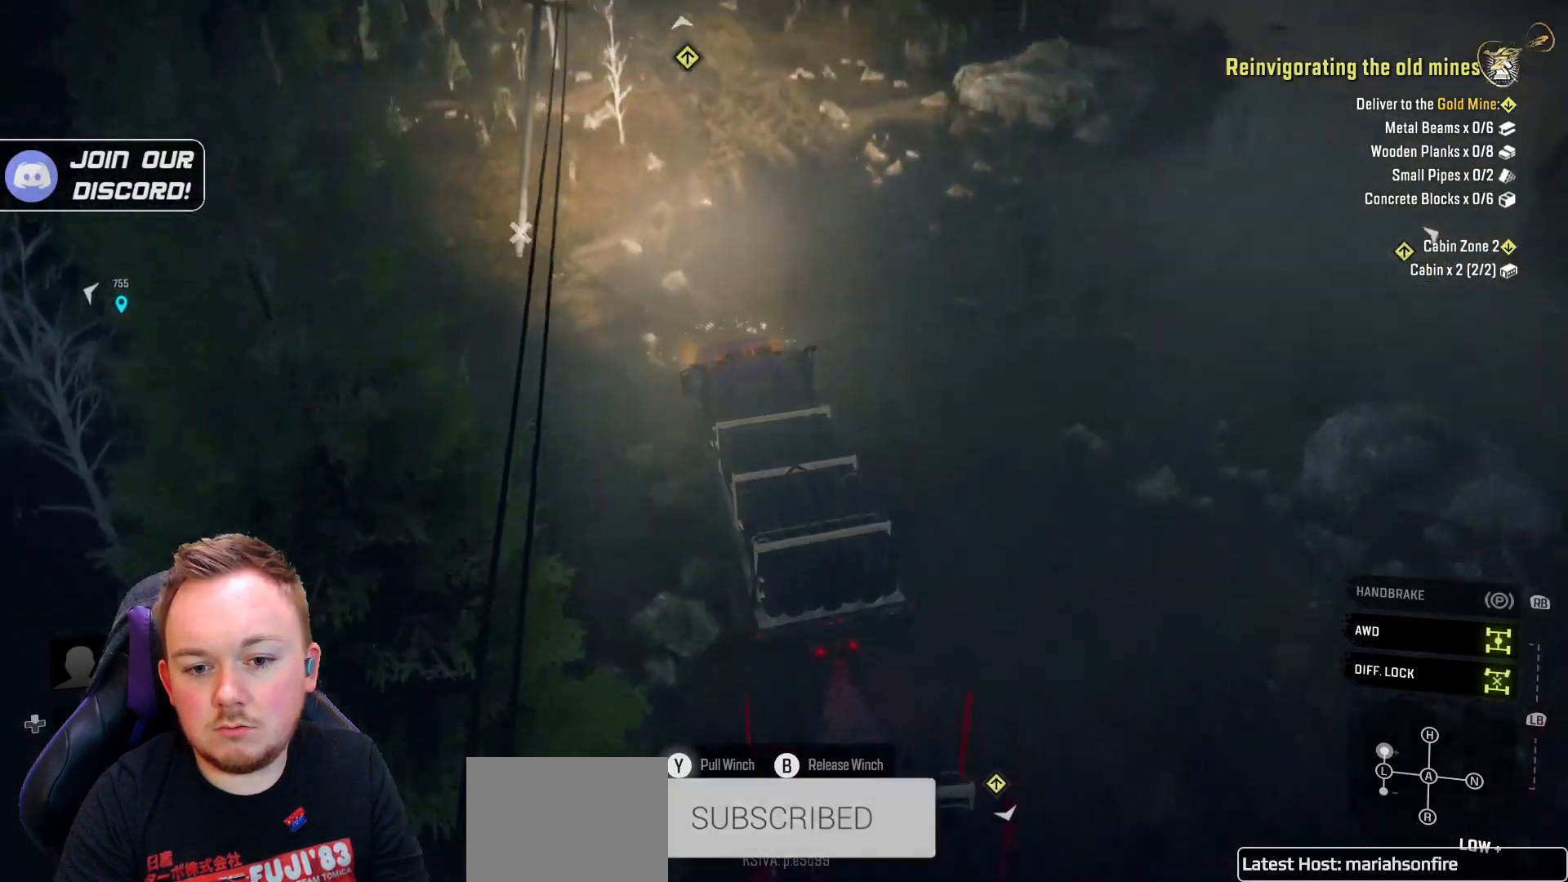
{"dt_ms": 500, "buttons": ["R2"], "left_stick": "center", "right_stick": "center", "events": []}
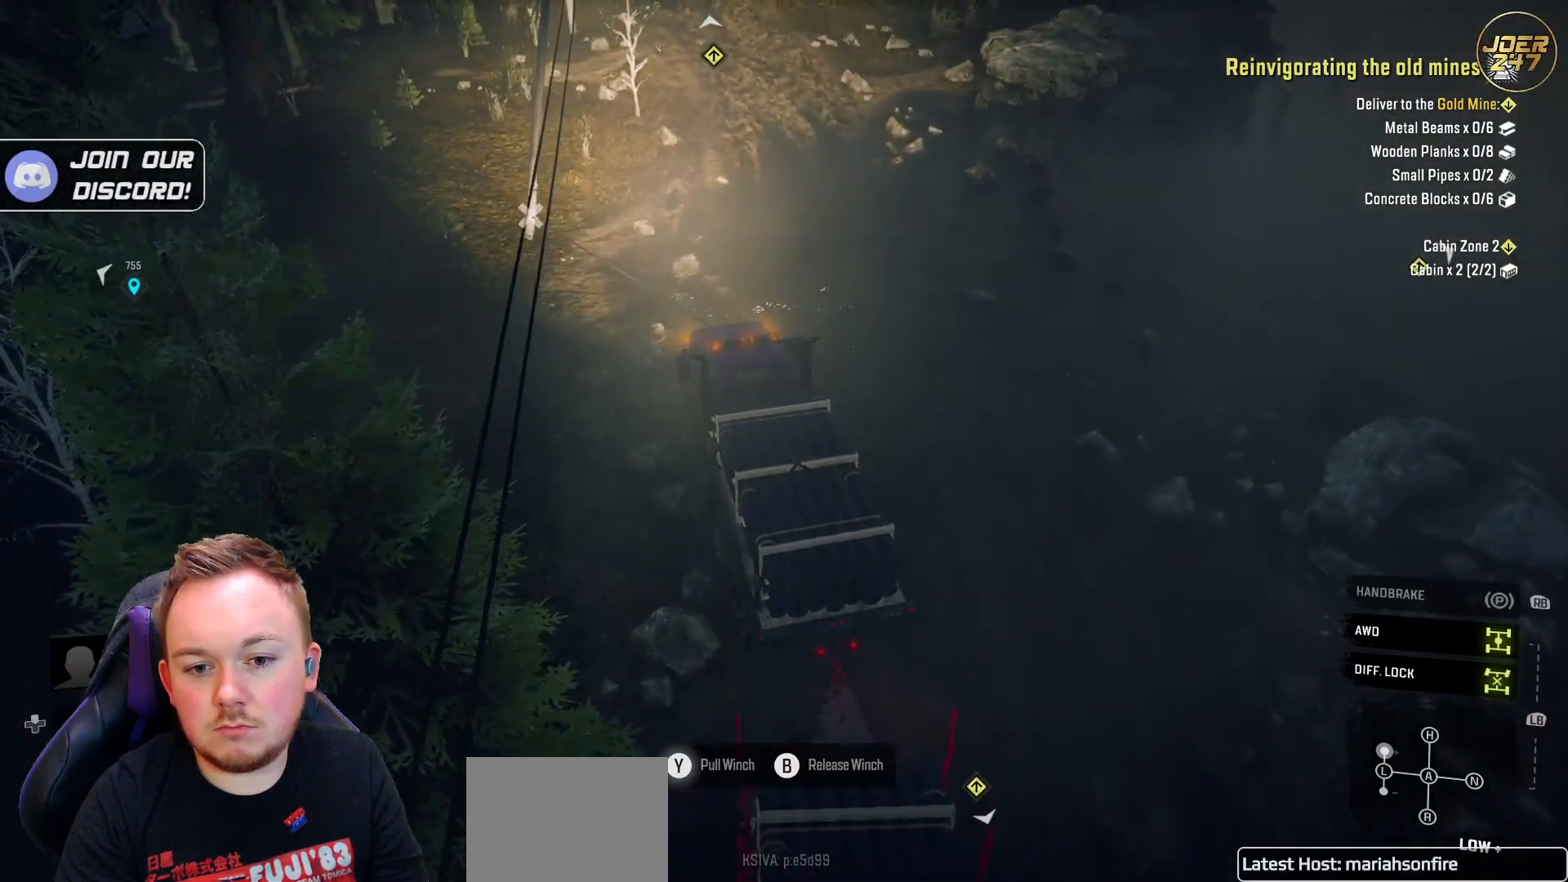
{"dt_ms": 500, "buttons": ["R2"], "left_stick": "right", "right_stick": "center", "events": [[83, "left_stick", "right"]]}
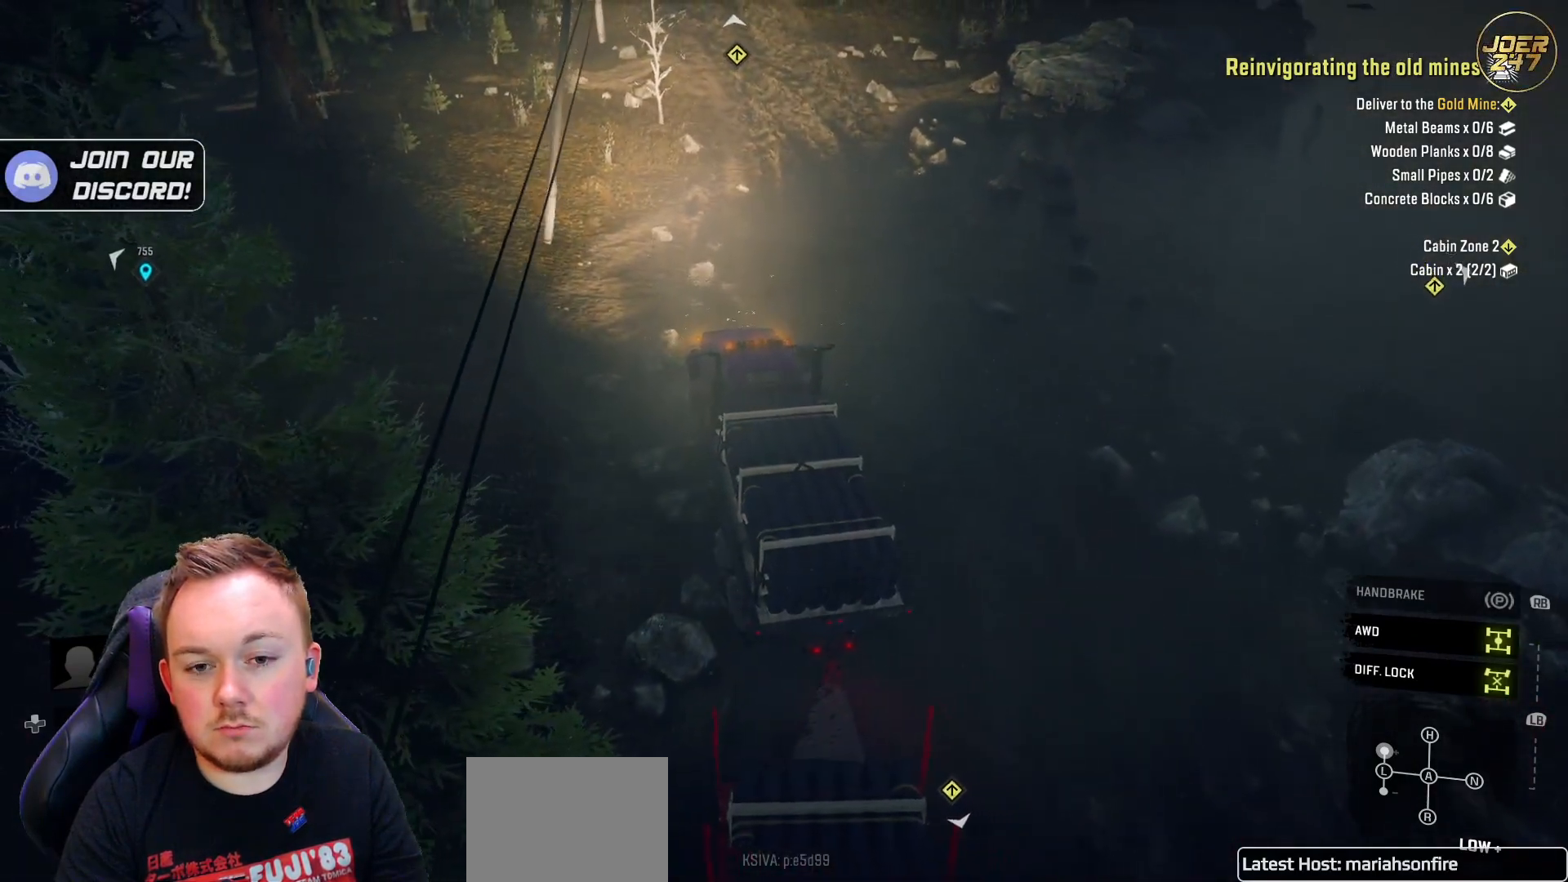
{"dt_ms": 500, "buttons": ["R2"], "left_stick": "right", "right_stick": "center", "events": [[167, "right_stick", "right"], [250, "right_stick", "up-right"], [450, "right_stick", "center"]]}
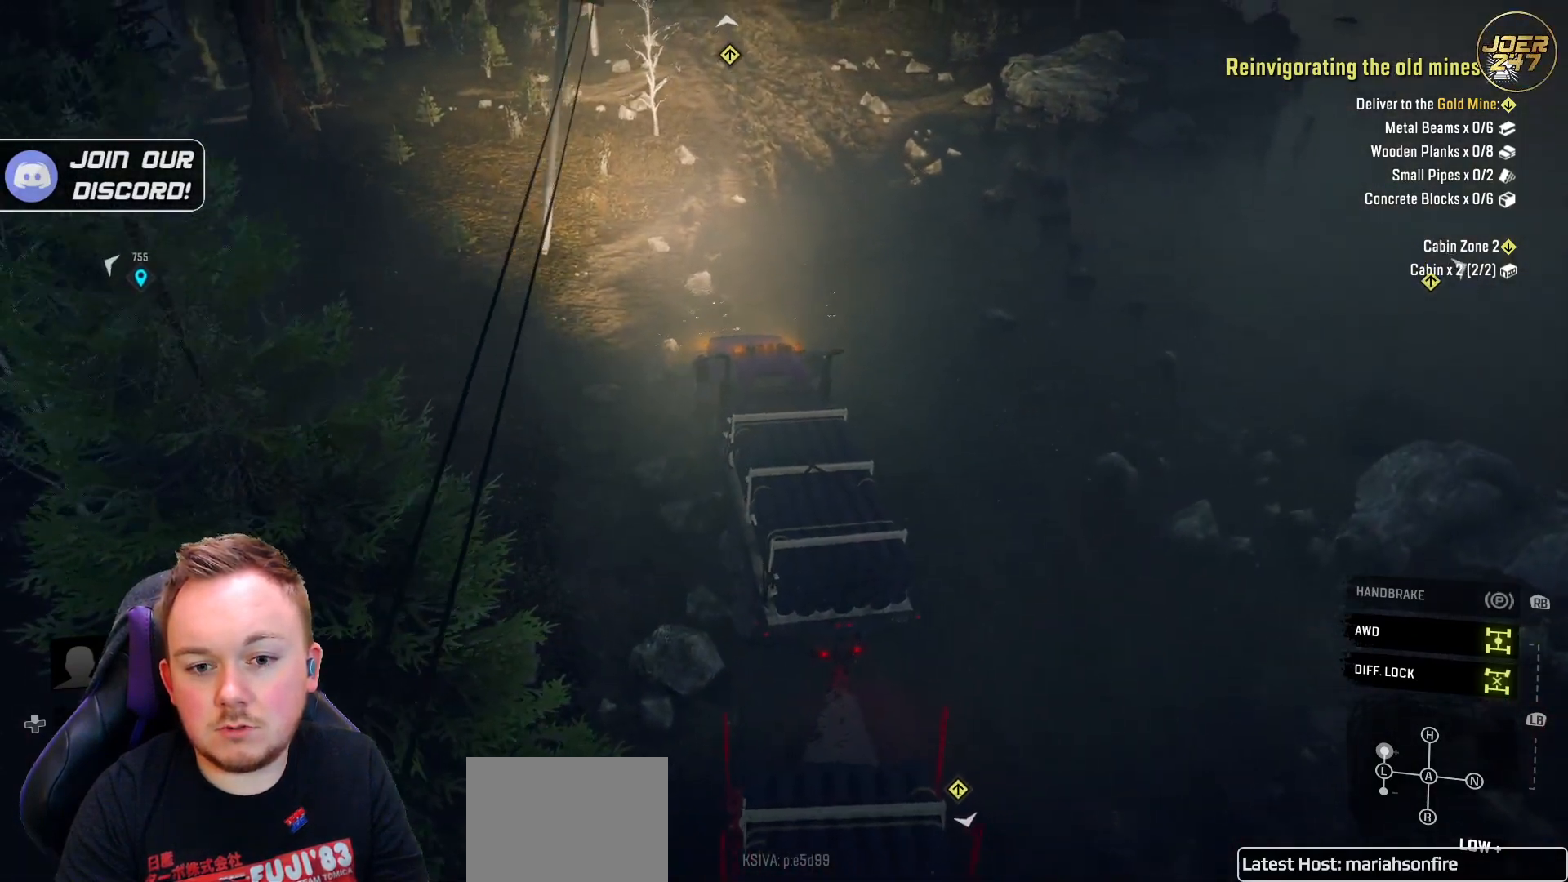
{"dt_ms": 500, "buttons": ["R2"], "left_stick": "right", "right_stick": "center", "events": []}
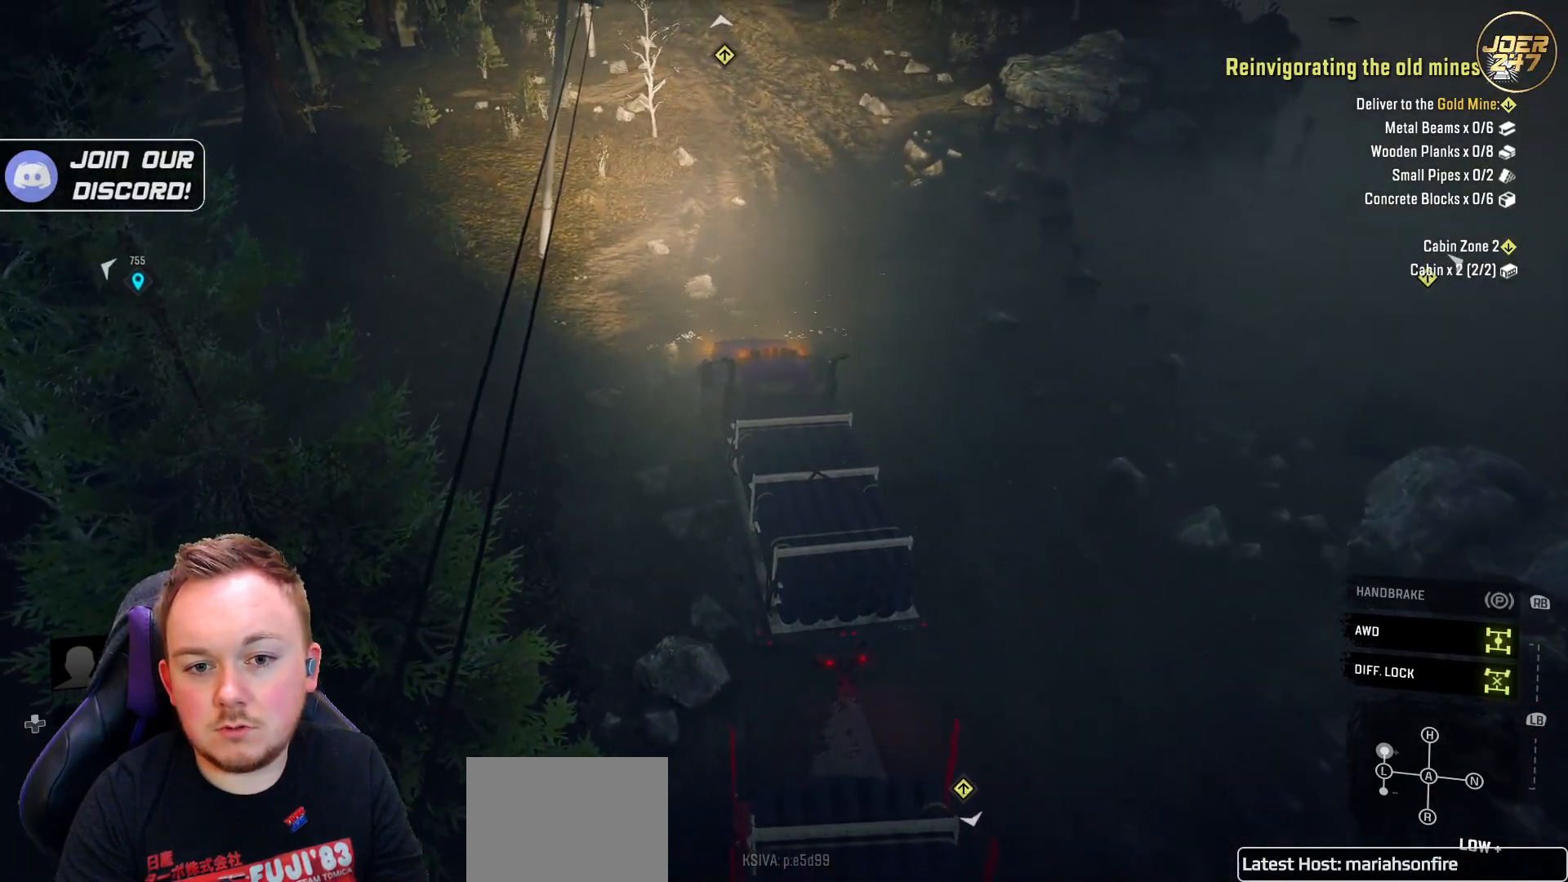
{"dt_ms": 500, "buttons": ["R2"], "left_stick": "right", "right_stick": "center", "events": []}
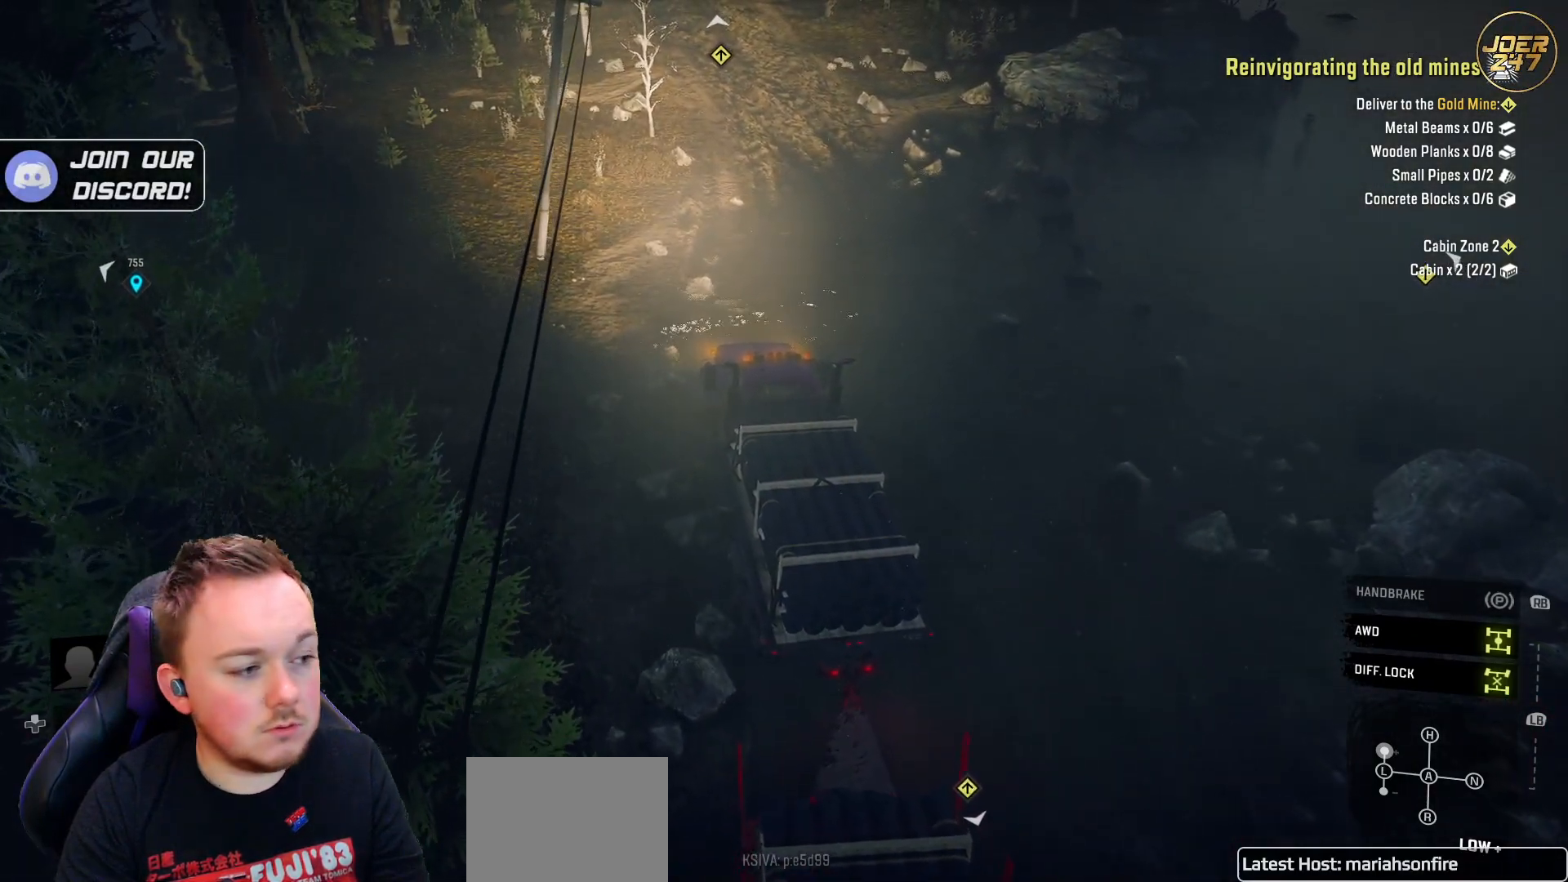
{"dt_ms": 500, "buttons": [], "left_stick": "center", "right_stick": "center", "events": [[133, "left_stick", "center"], [167, "R2", "up"], [217, "right_stick", "left"], [283, "DPAD_UP", "down"], [400, "DPAD_UP", "up"], [400, "right_stick", "center"]]}
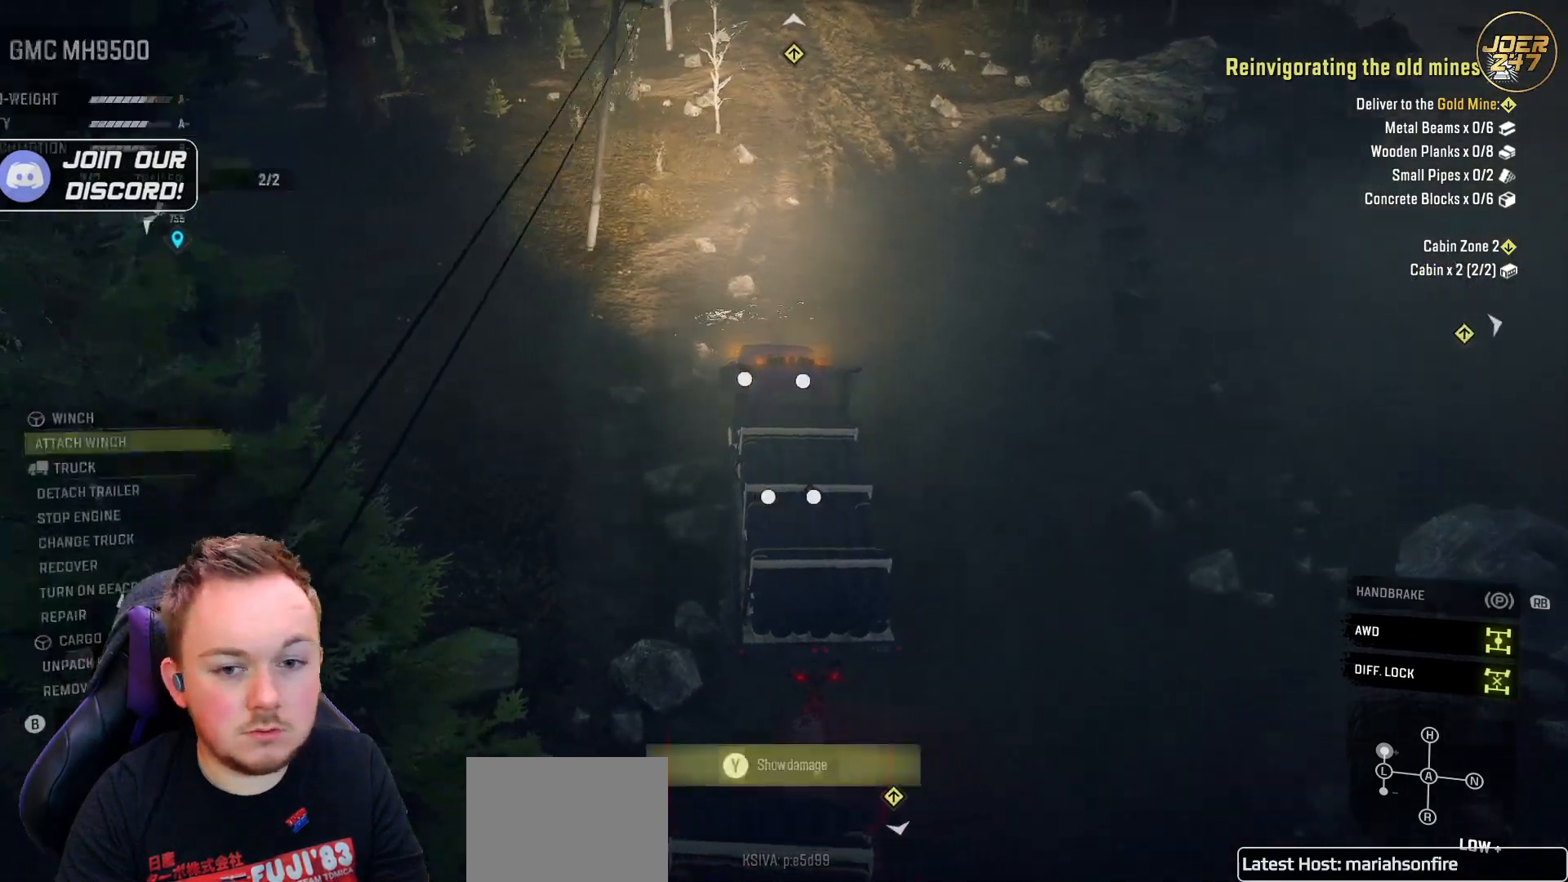
{"dt_ms": 500, "buttons": [], "left_stick": "center", "right_stick": "center", "events": [[333, "right_stick", "up-left"], [467, "right_stick", "center"]]}
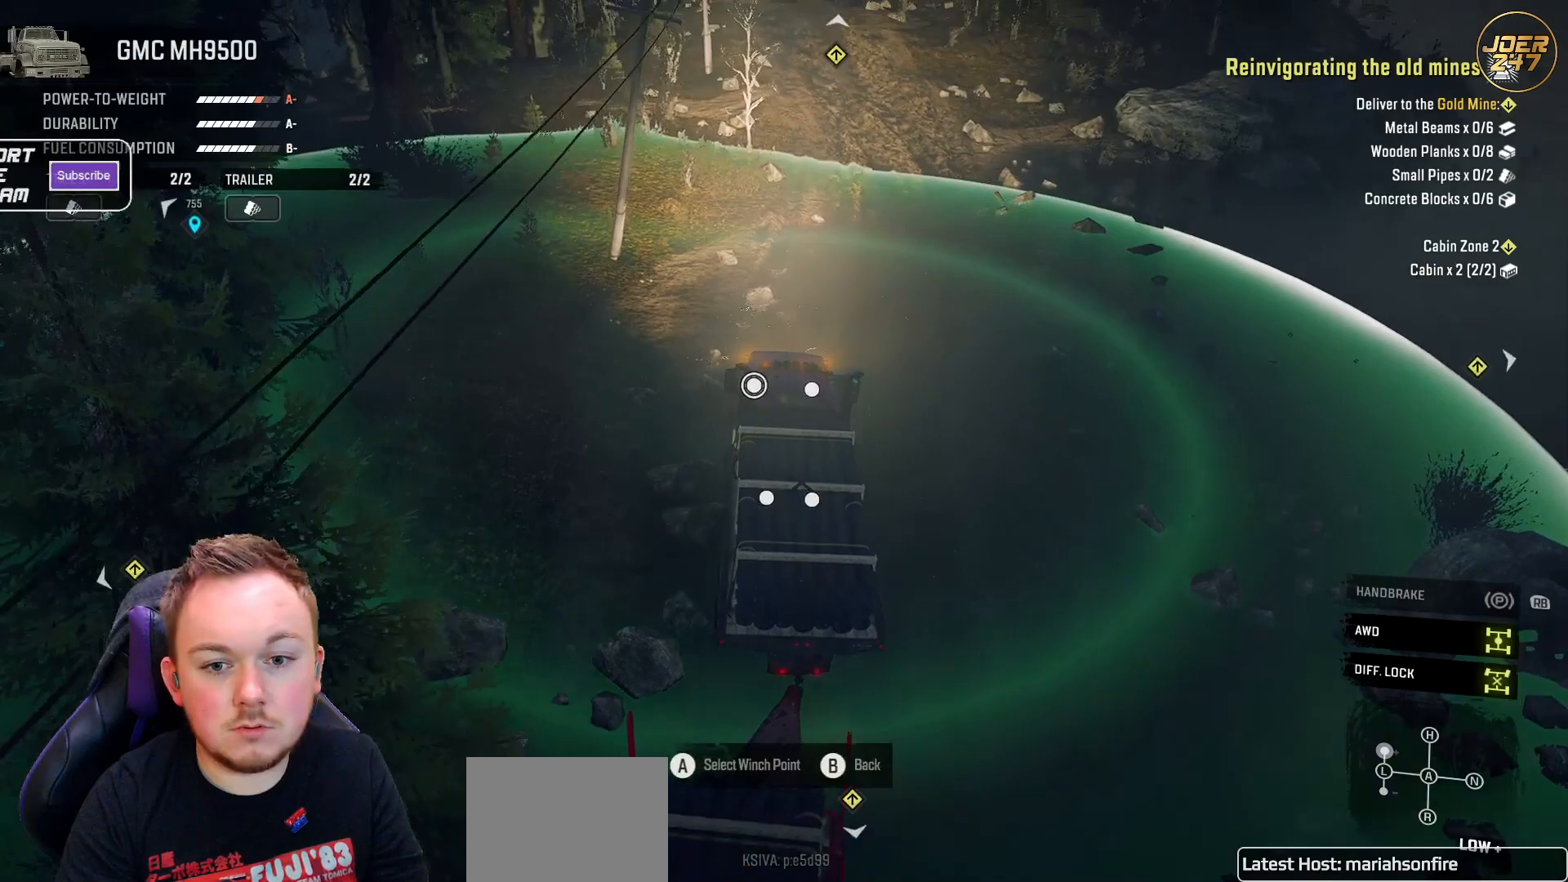
{"dt_ms": 500, "buttons": ["DPAD_UP"], "left_stick": "center", "right_stick": "center", "events": [[450, "DPAD_UP", "down"]]}
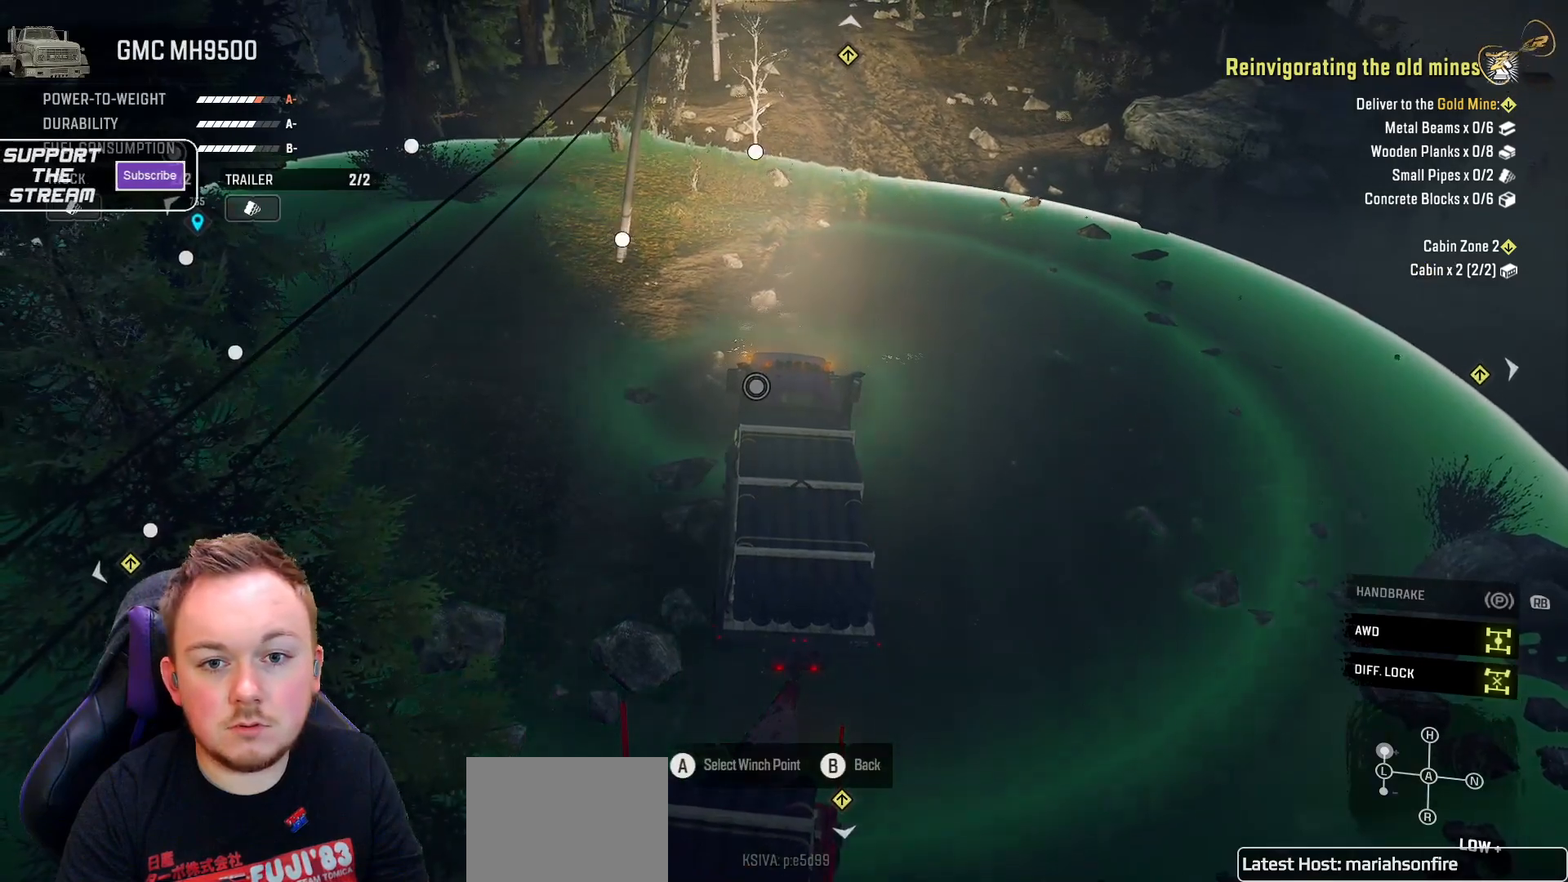
{"dt_ms": 500, "buttons": [], "left_stick": "center", "right_stick": "center", "events": [[17, "DPAD_UP", "up"], [117, "DPAD_UP", "down"], [183, "DPAD_UP", "up"], [283, "DPAD_UP", "down"], [350, "DPAD_UP", "up"]]}
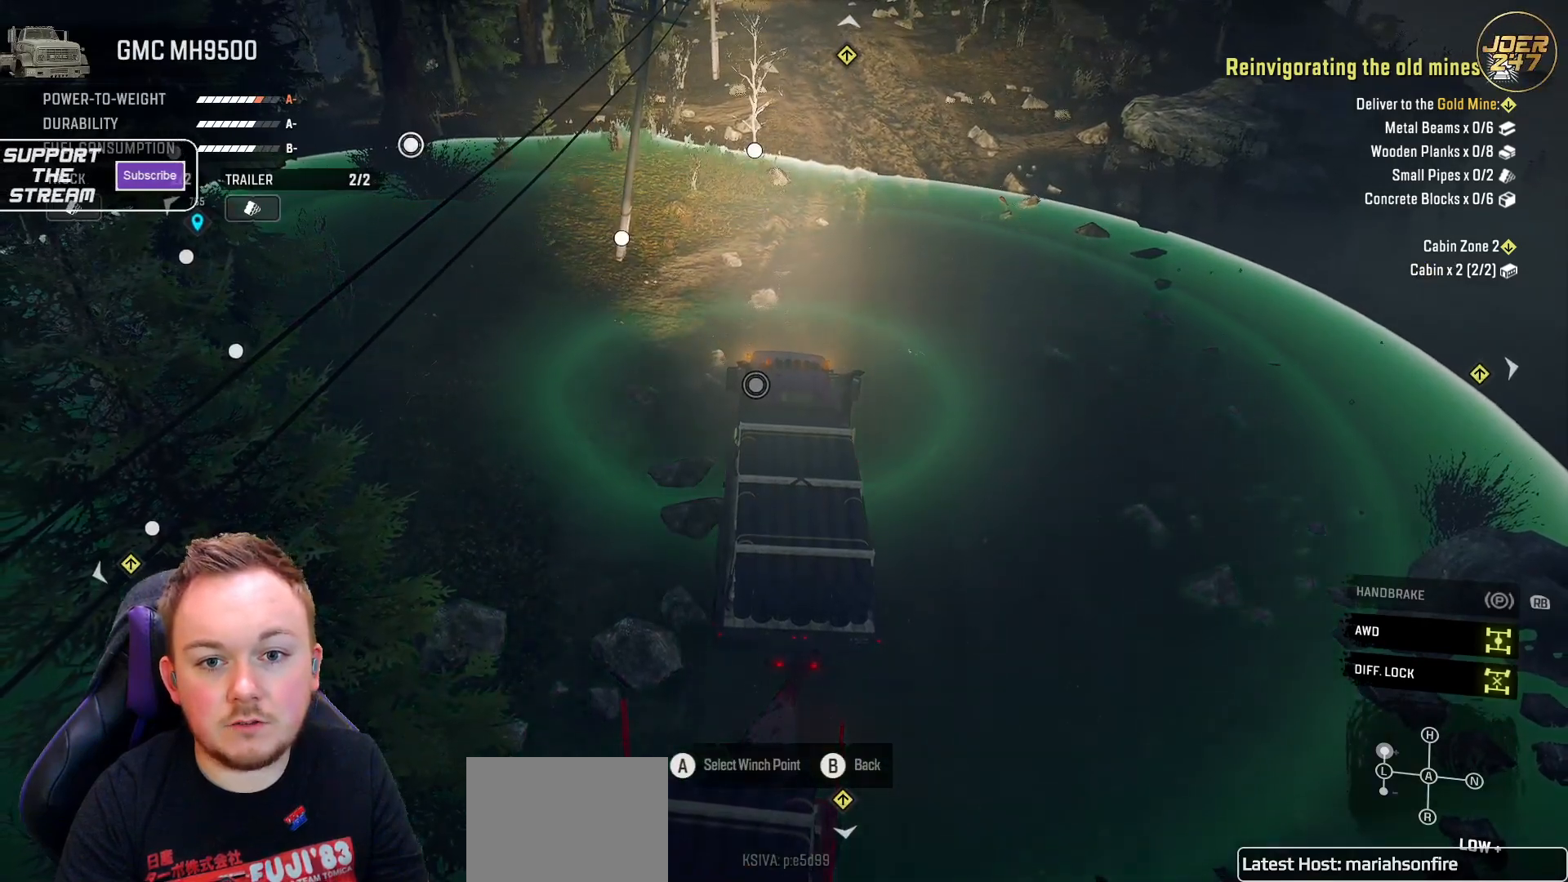
{"dt_ms": 500, "buttons": [], "left_stick": "center", "right_stick": "center", "events": []}
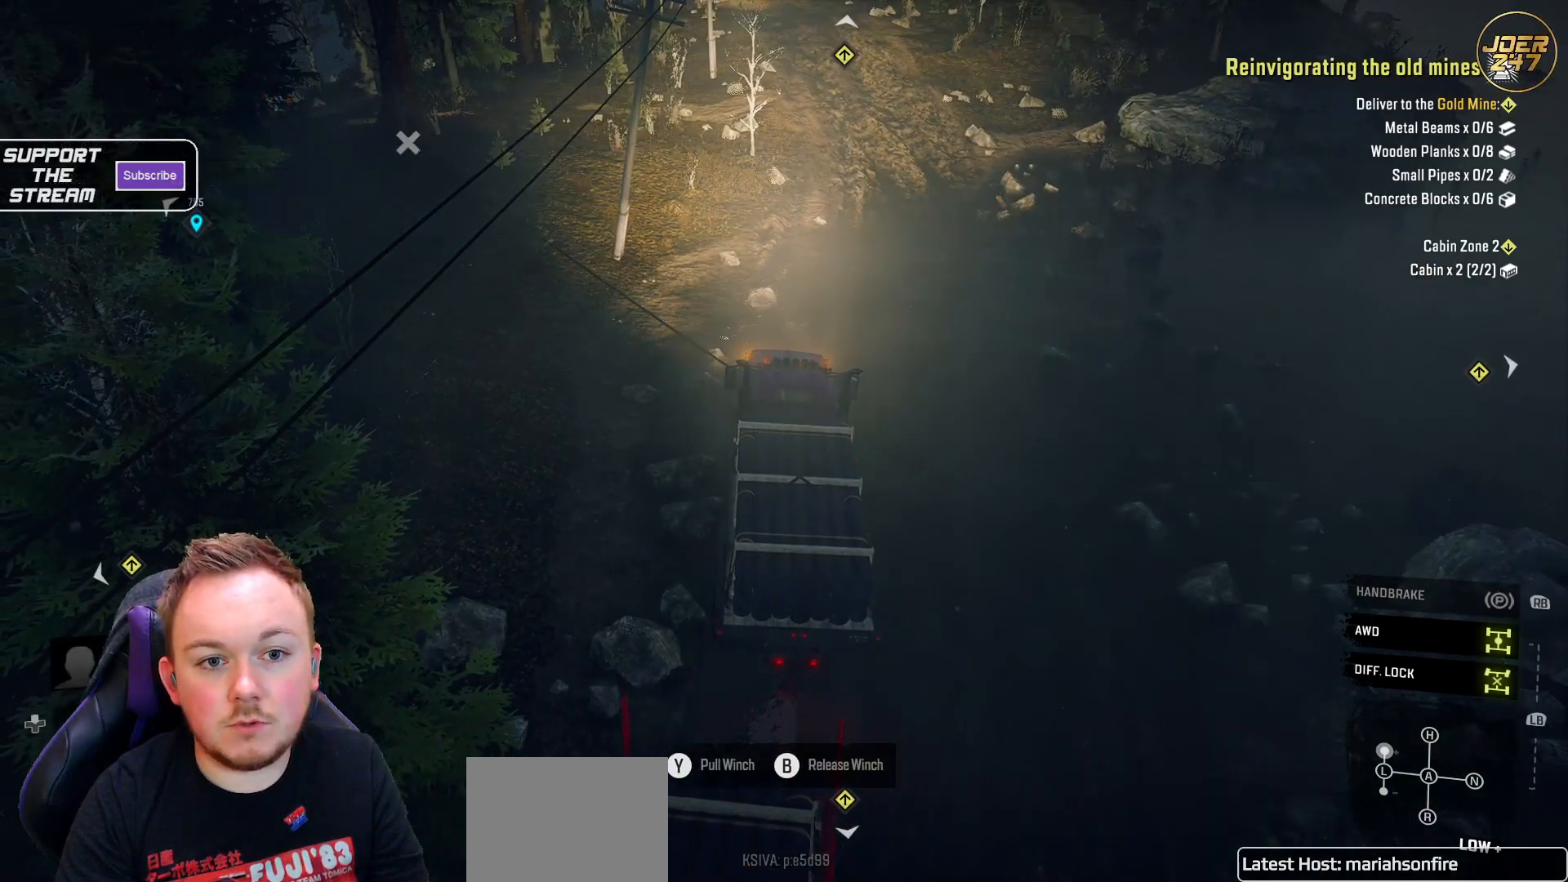
{"dt_ms": 500, "buttons": ["R2"], "left_stick": "up-right", "right_stick": "center", "events": [[167, "R2", "down"], [467, "left_stick", "up-right"]]}
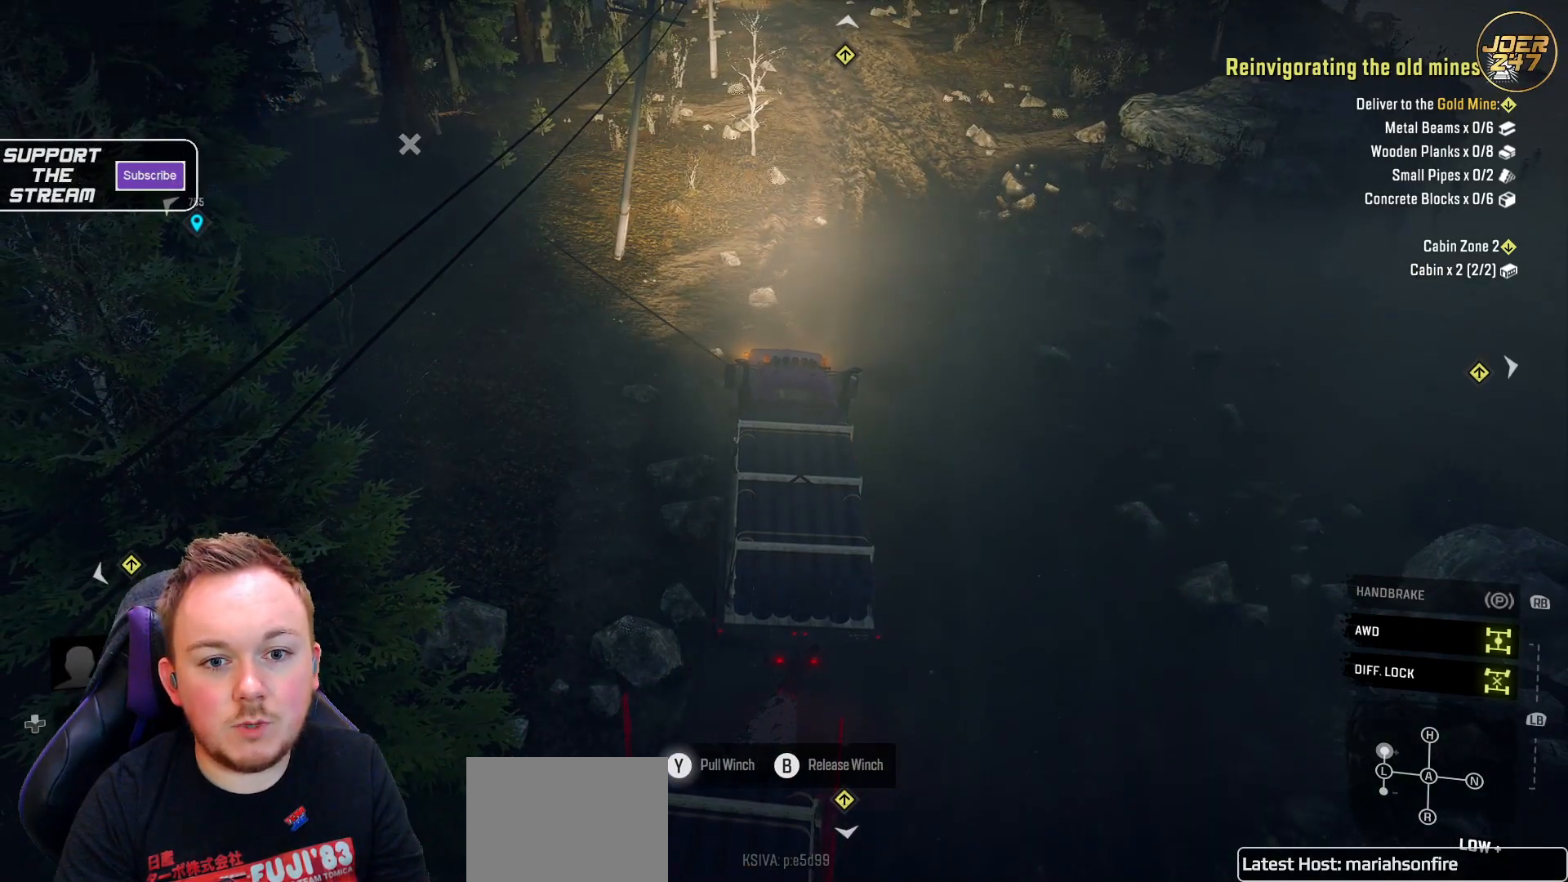
{"dt_ms": 500, "buttons": ["R2"], "left_stick": "up-right", "right_stick": "center", "events": []}
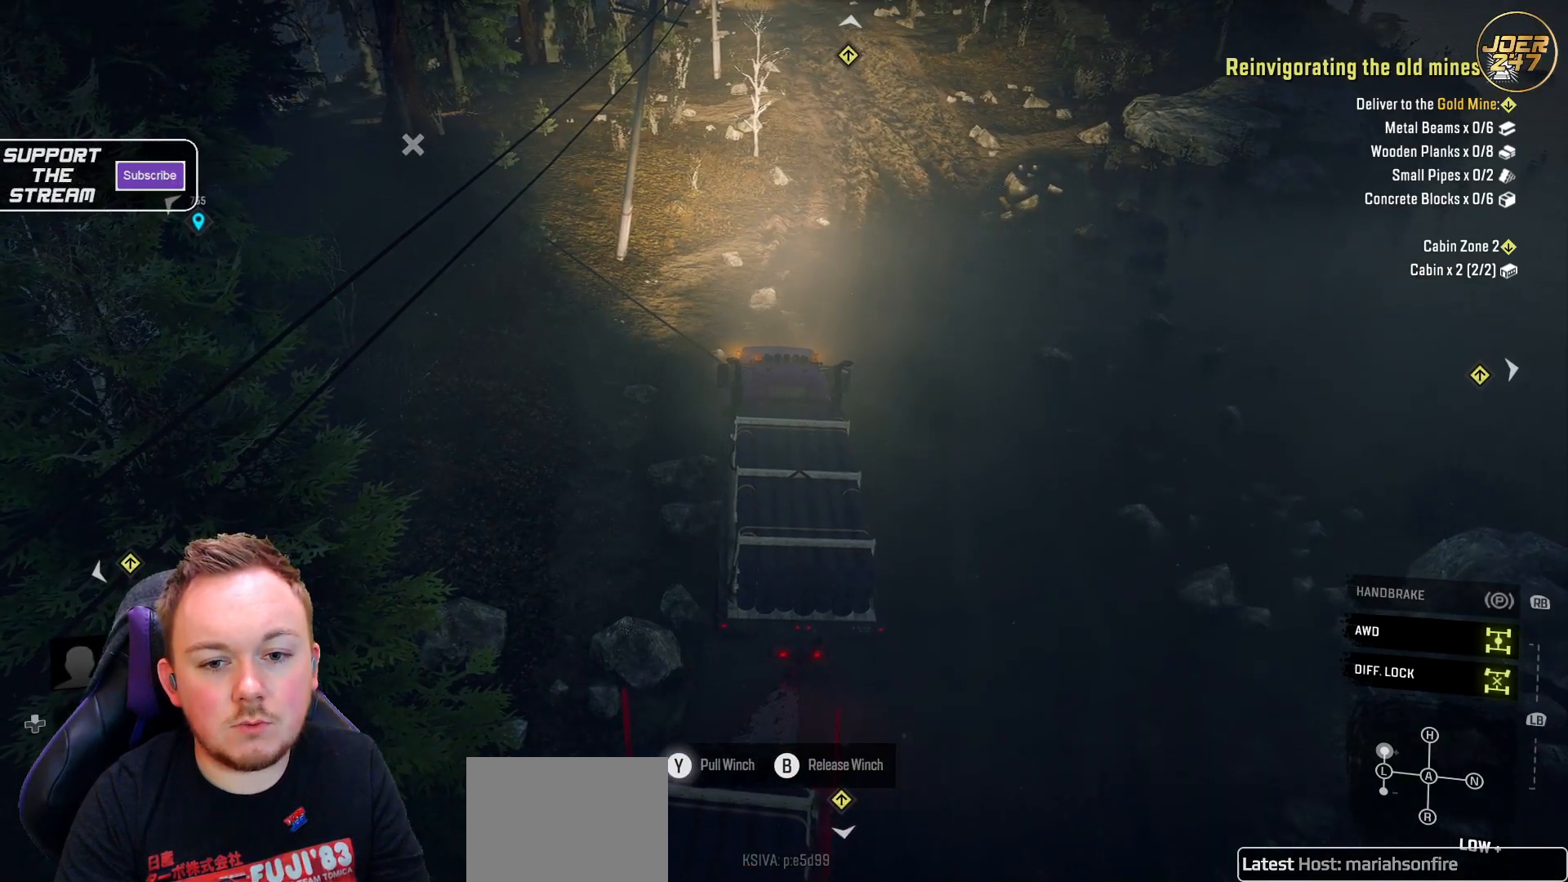
{"dt_ms": 500, "buttons": ["R2"], "left_stick": "up-right", "right_stick": "center", "events": []}
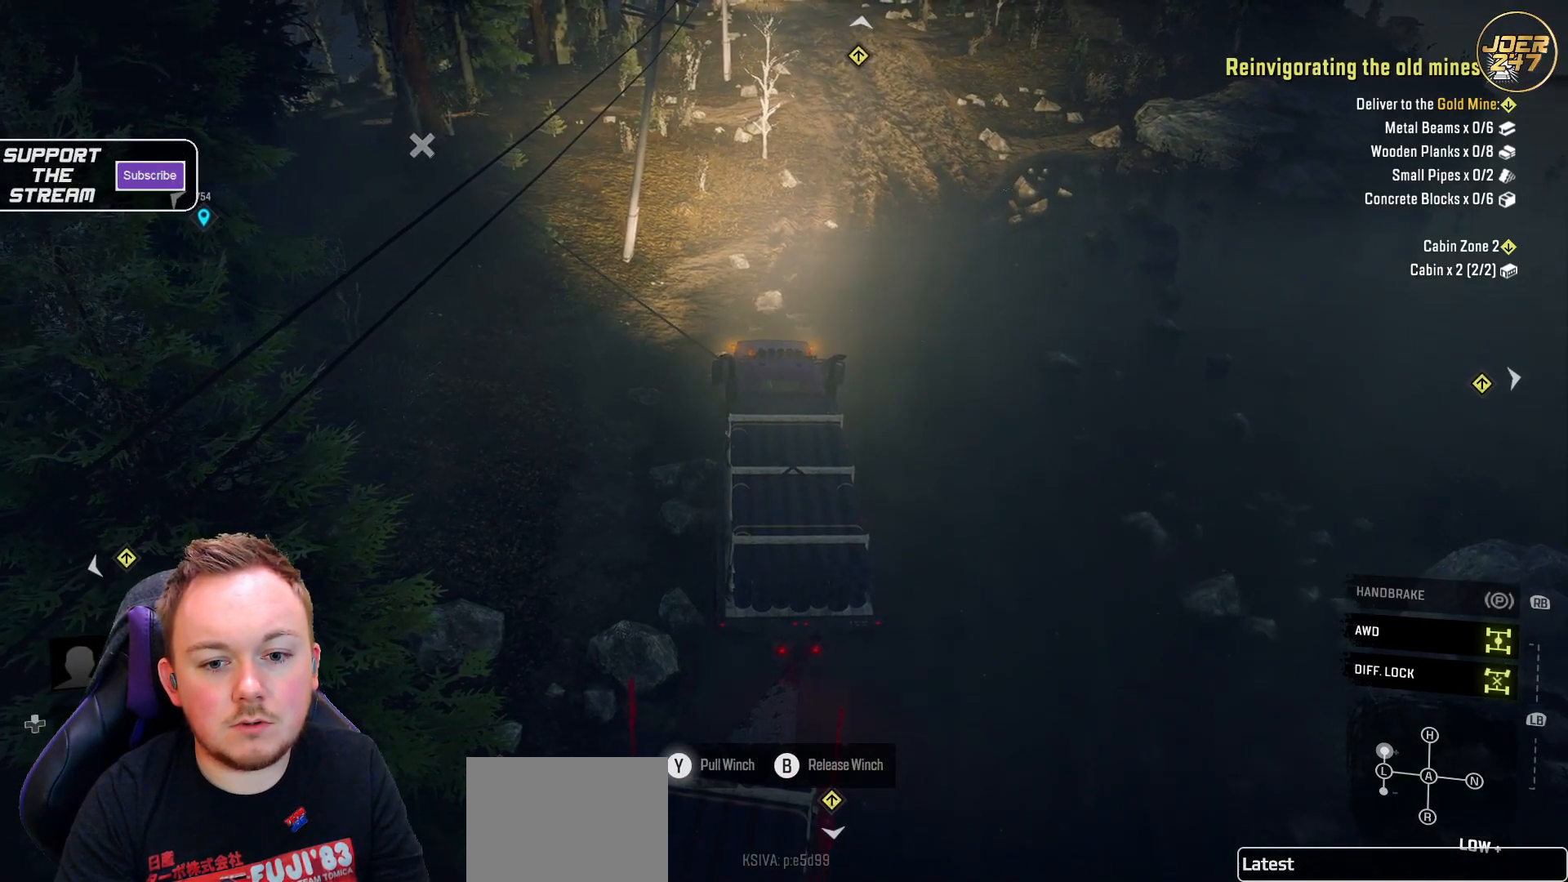
{"dt_ms": 500, "buttons": ["R2"], "left_stick": "right", "right_stick": "center", "events": [[233, "left_stick", "right"]]}
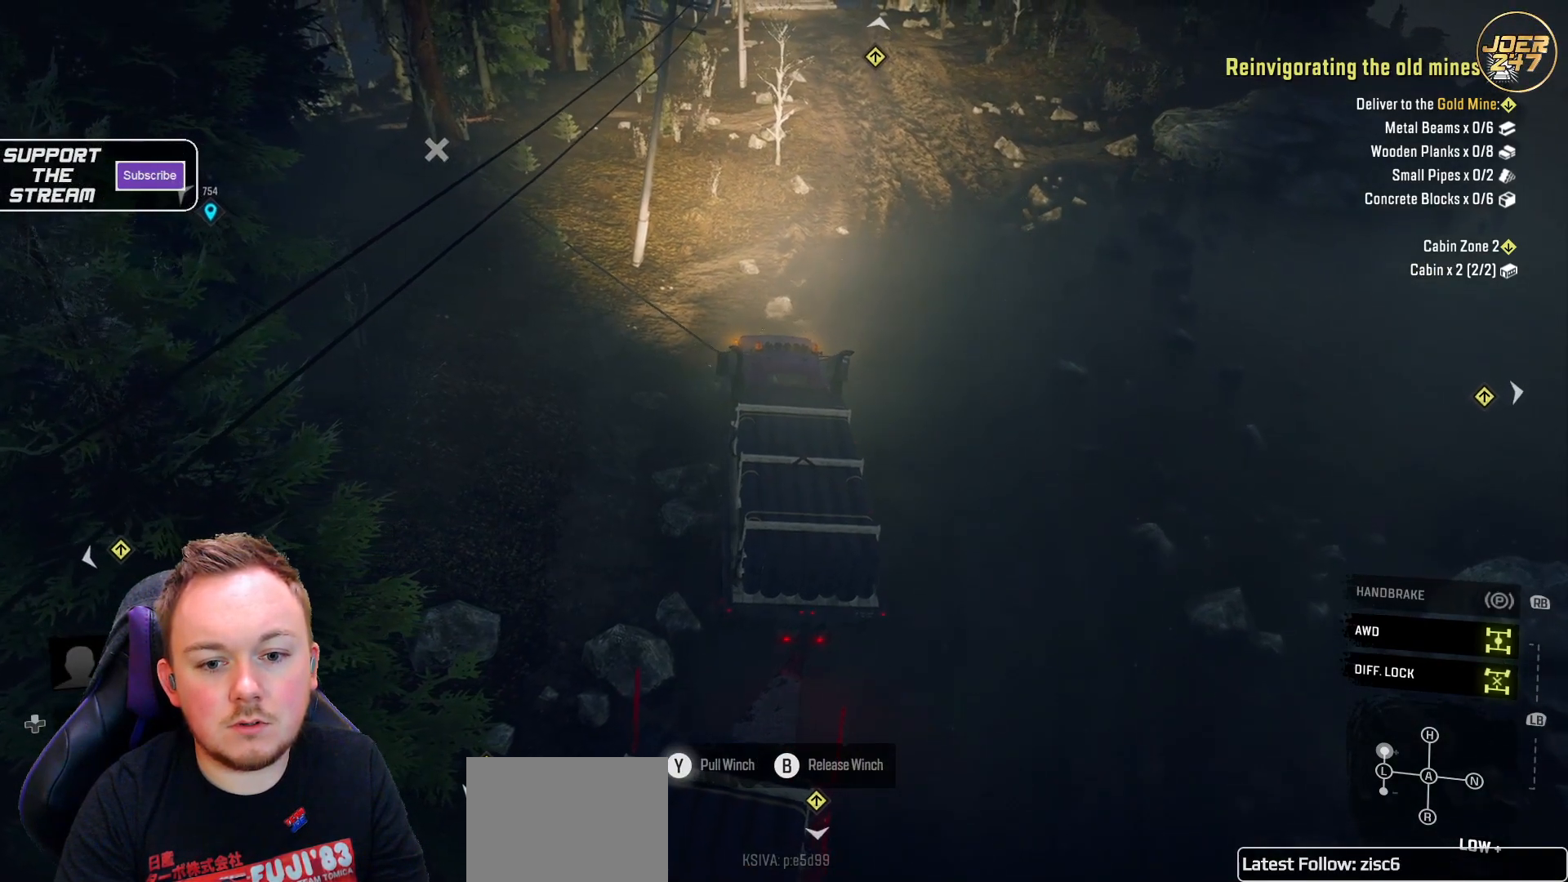
{"dt_ms": 500, "buttons": ["R2"], "left_stick": "right", "right_stick": "center", "events": []}
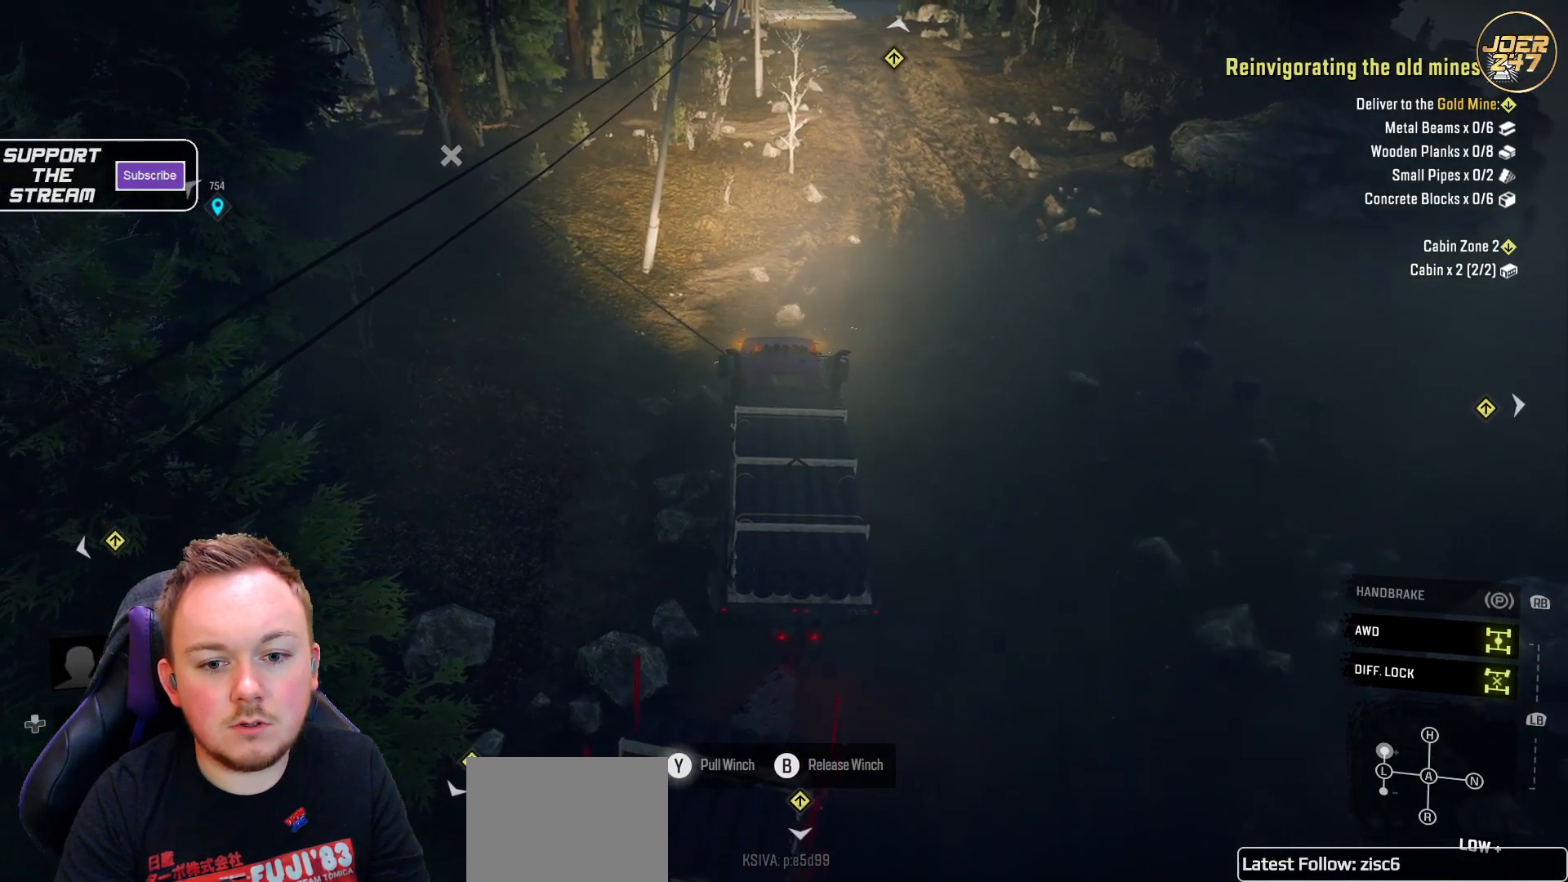
{"dt_ms": 500, "buttons": ["R2"], "left_stick": "right", "right_stick": "center", "events": []}
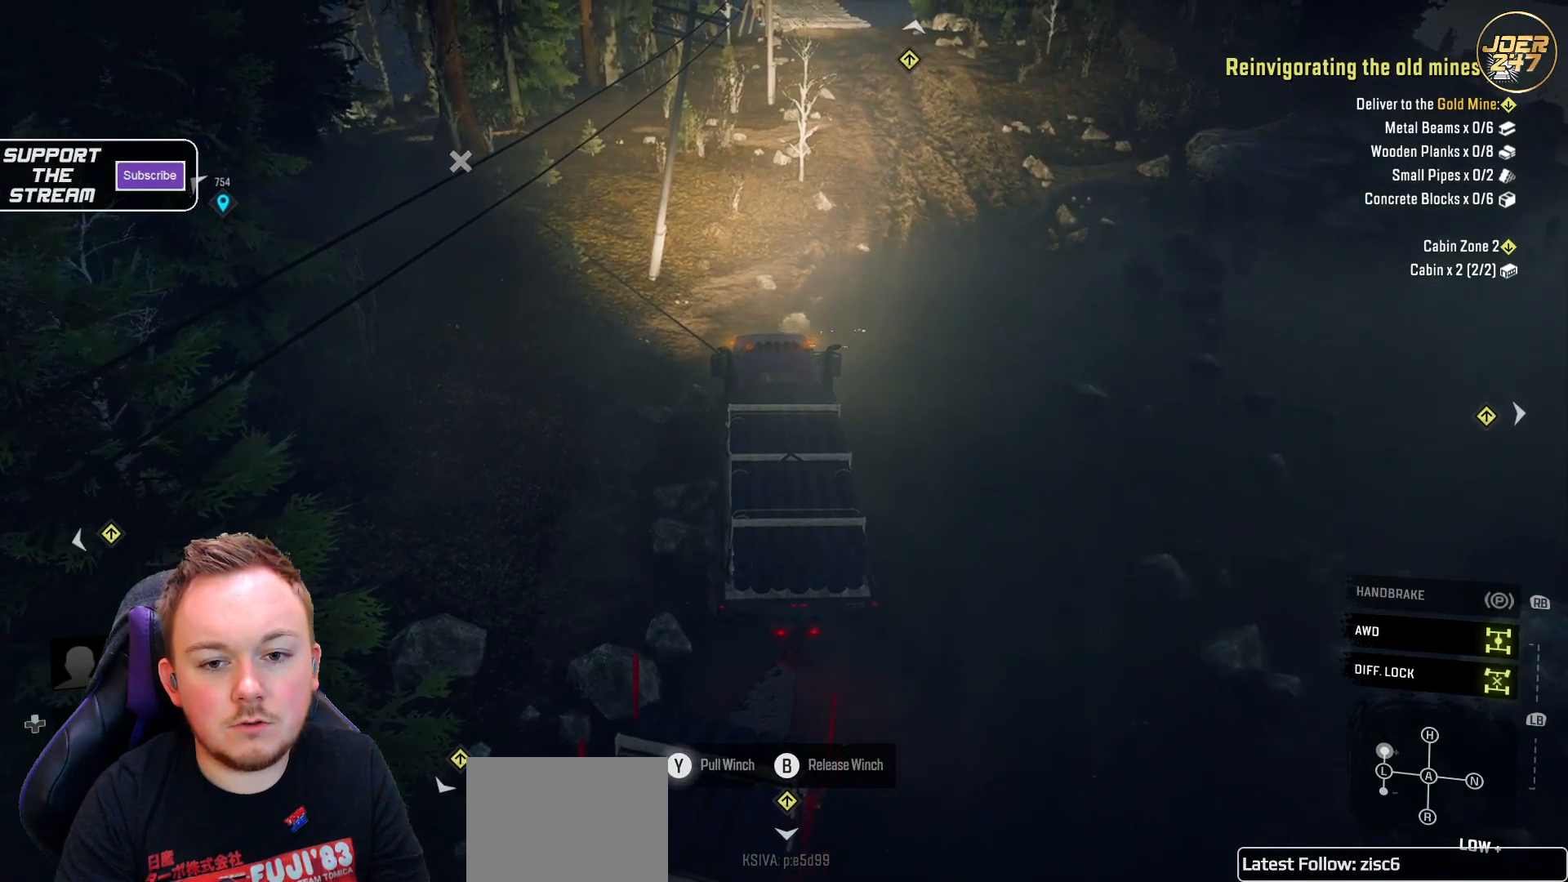
{"dt_ms": 1000, "buttons": ["R2"], "left_stick": "right", "right_stick": "center", "events": [[500, "right_stick", "right"], [783, "right_stick", "center"]]}
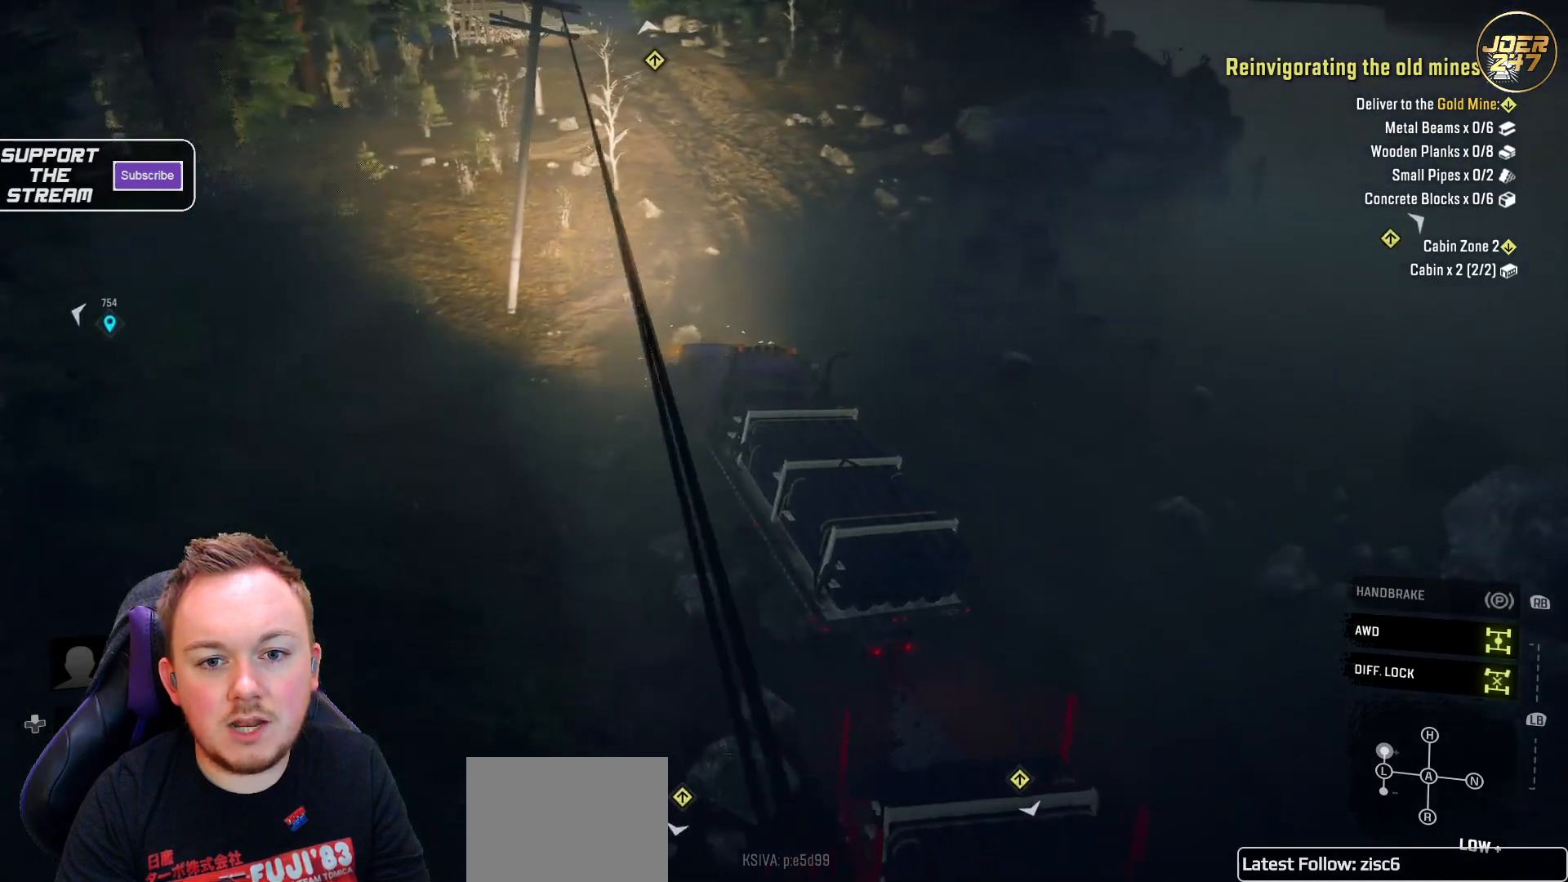
{"dt_ms": 500, "buttons": [], "left_stick": "center", "right_stick": "center", "events": [[17, "right_stick", "left"], [133, "left_stick", "center"], [250, "R2", "up"], [283, "DPAD_UP", "down"], [300, "right_stick", "center"], [383, "DPAD_UP", "up"]]}
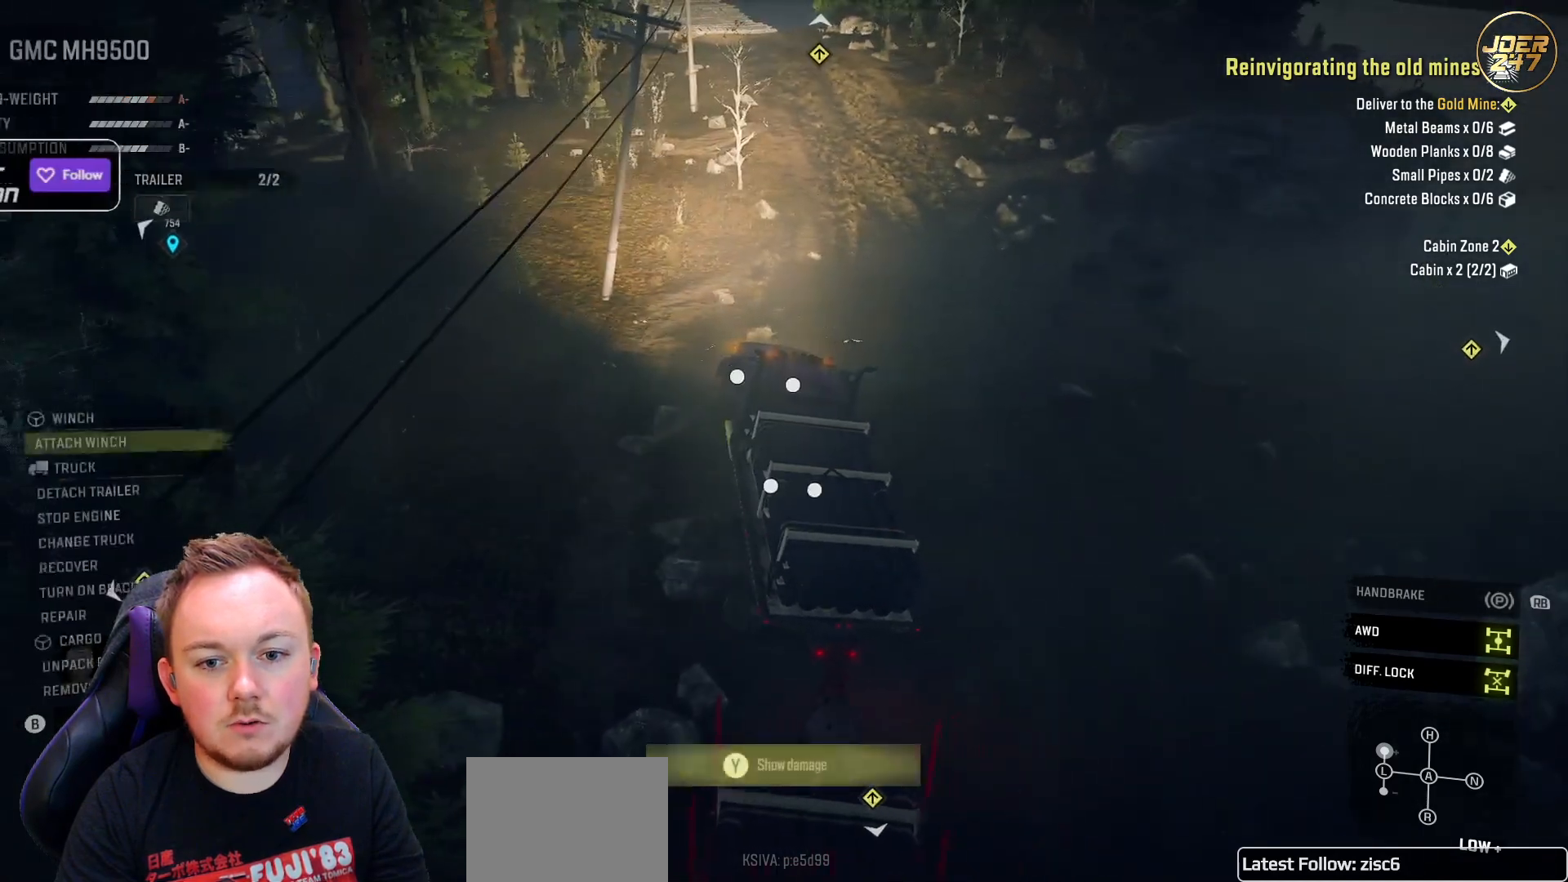
{"dt_ms": 500, "buttons": [], "left_stick": "center", "right_stick": "center", "events": []}
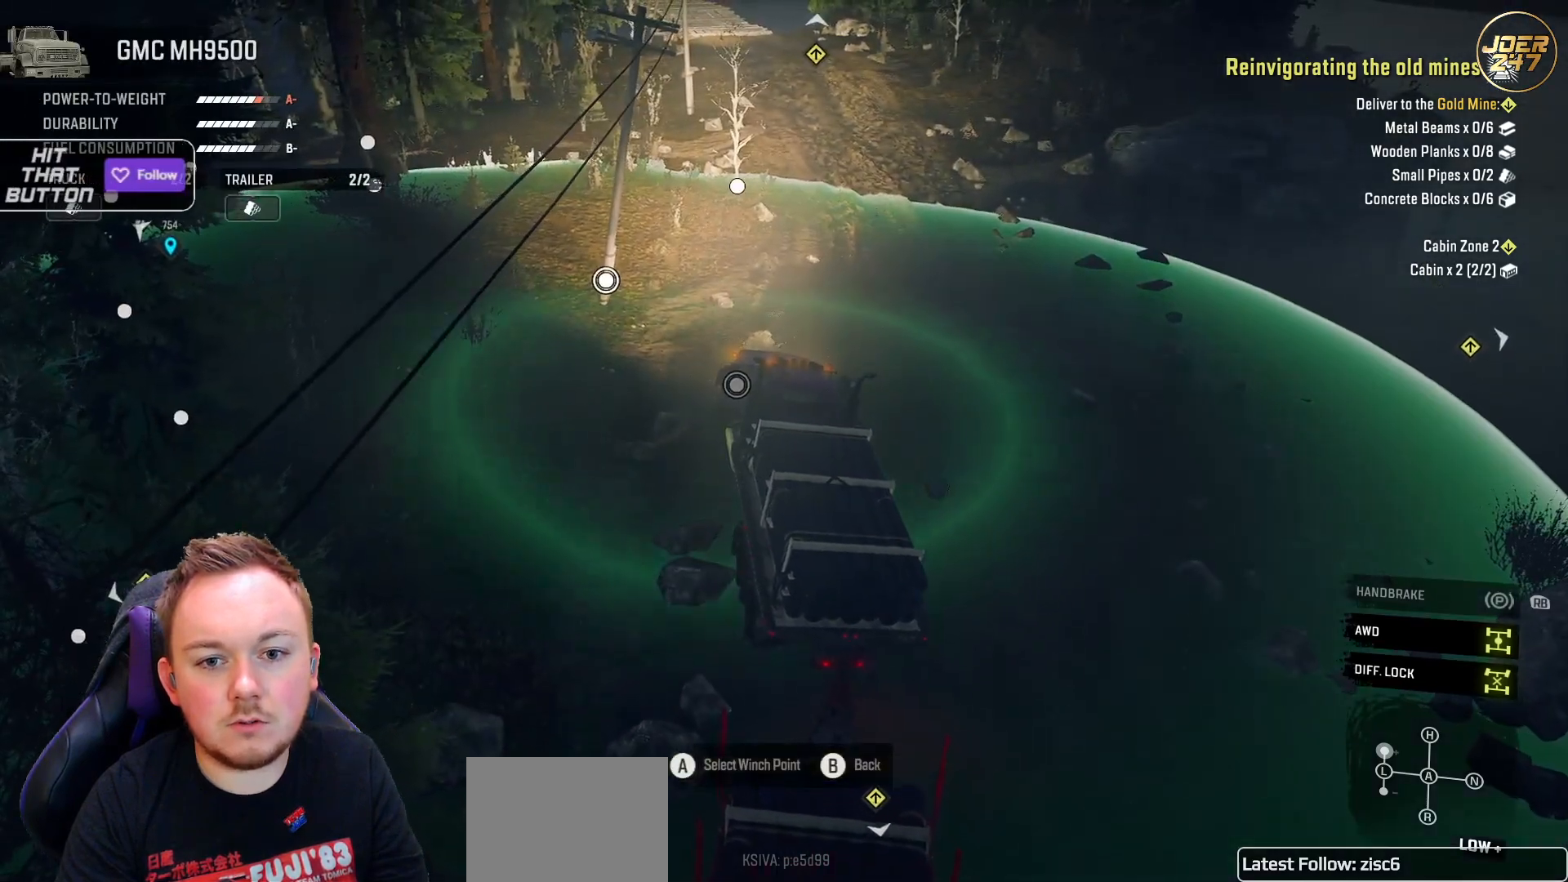
{"dt_ms": 500, "buttons": [], "left_stick": "center", "right_stick": "center", "events": [[117, "right_stick", "left"], [233, "right_stick", "center"], [283, "DPAD_UP", "down"], [367, "DPAD_UP", "up"]]}
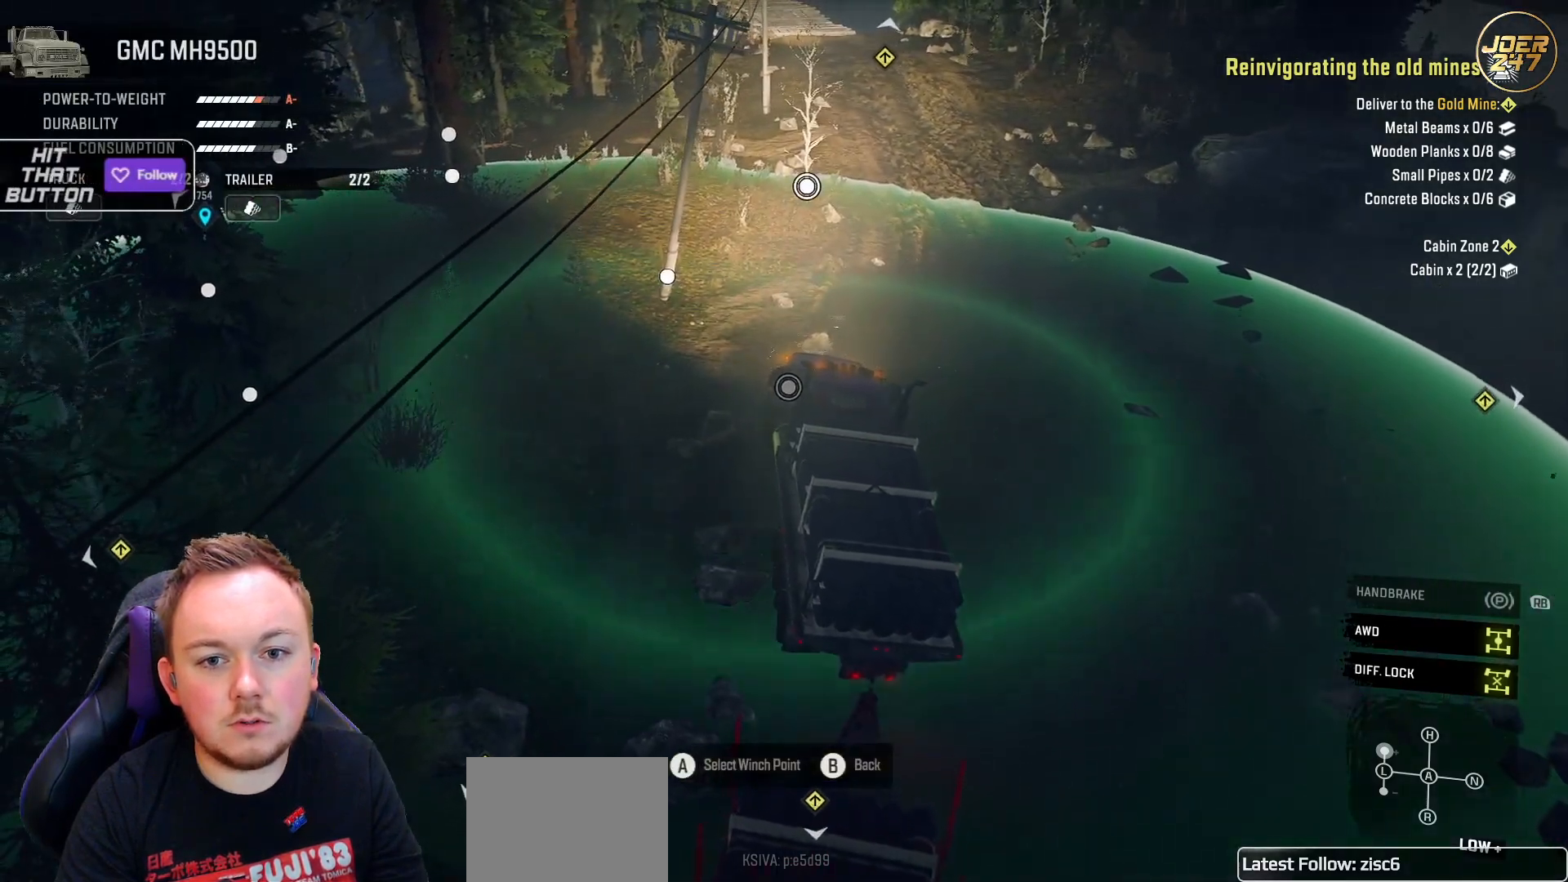
{"dt_ms": 500, "buttons": [], "left_stick": "center", "right_stick": "center", "events": [[100, "DPAD_UP", "down"], [133, "DPAD_UP", "up"]]}